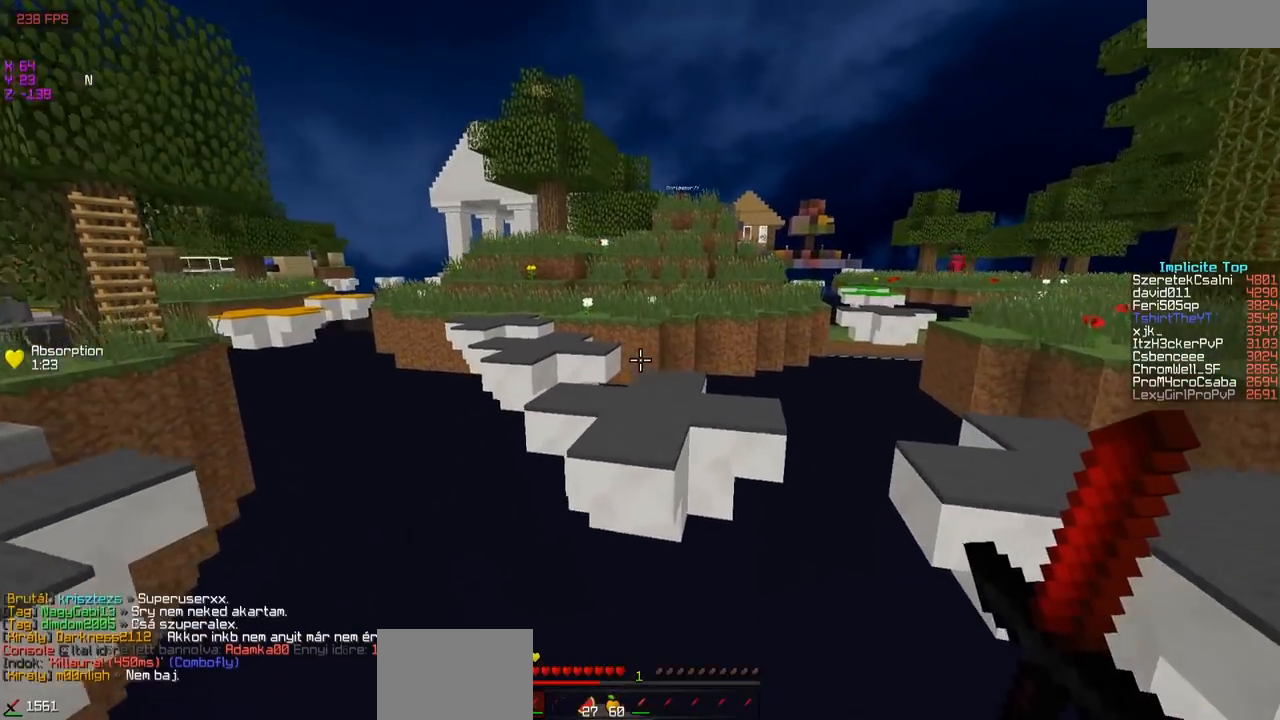
Gameplay with keyboard; each line is a JSON object with the keys held at the frame after it. "events" lists presses ("down") and releases ("up") of "a", "d", "s" and "w" between this image and that frame as [ms after this image, input, new state], when the widget could be followed in between. No other keys are recorded. Mouse input is not recorded.
{"keys": ["w"], "events": []}
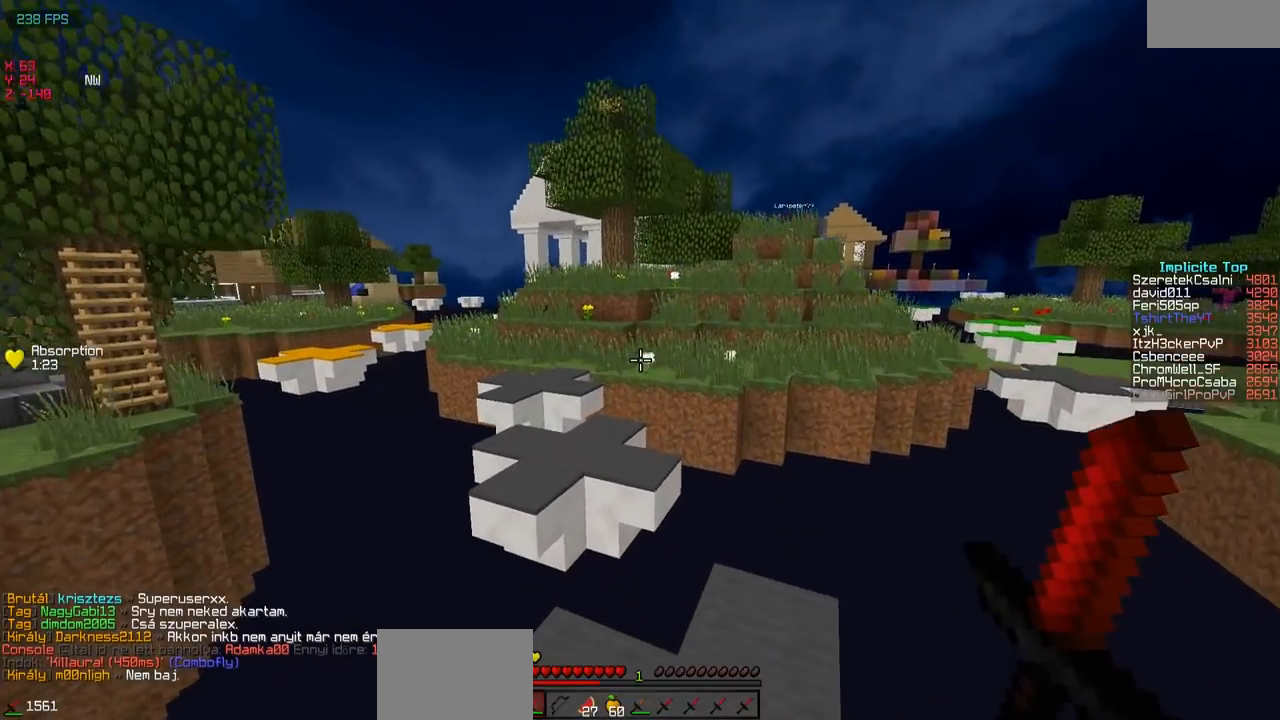
{"keys": ["a", "w"], "events": [[450, "a", "down"]]}
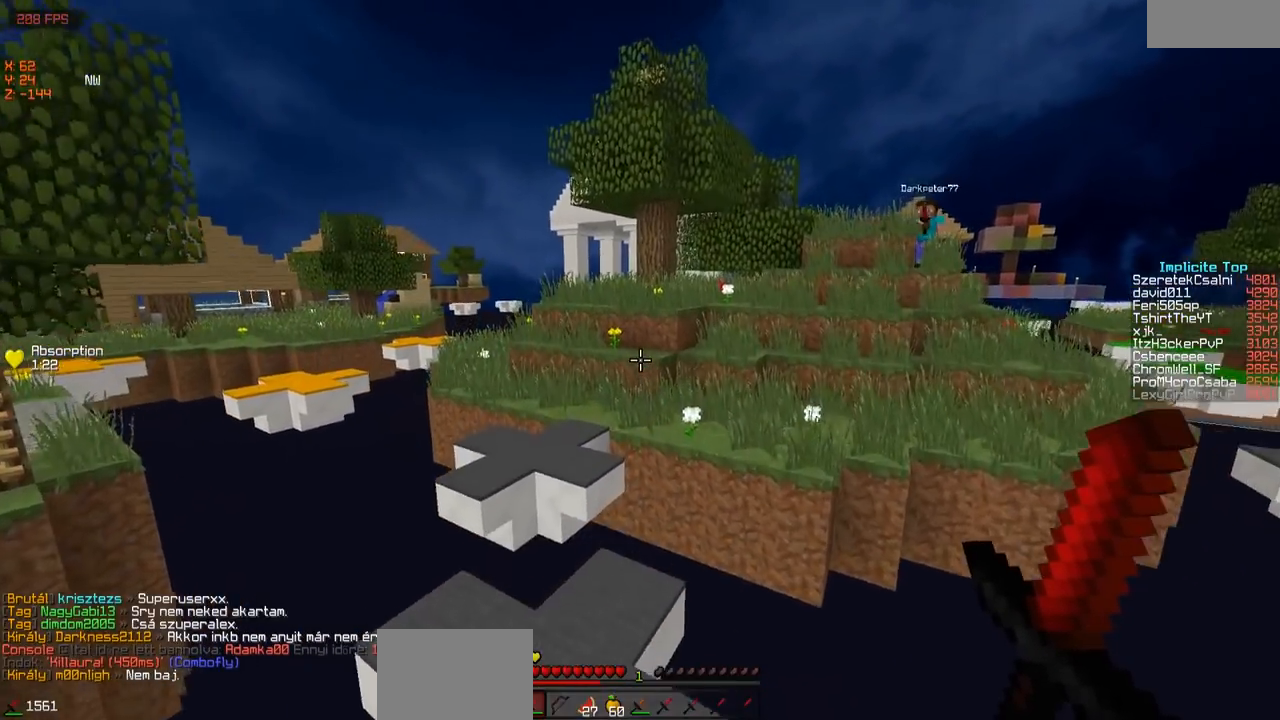
{"keys": ["w"], "events": [[150, "a", "up"]]}
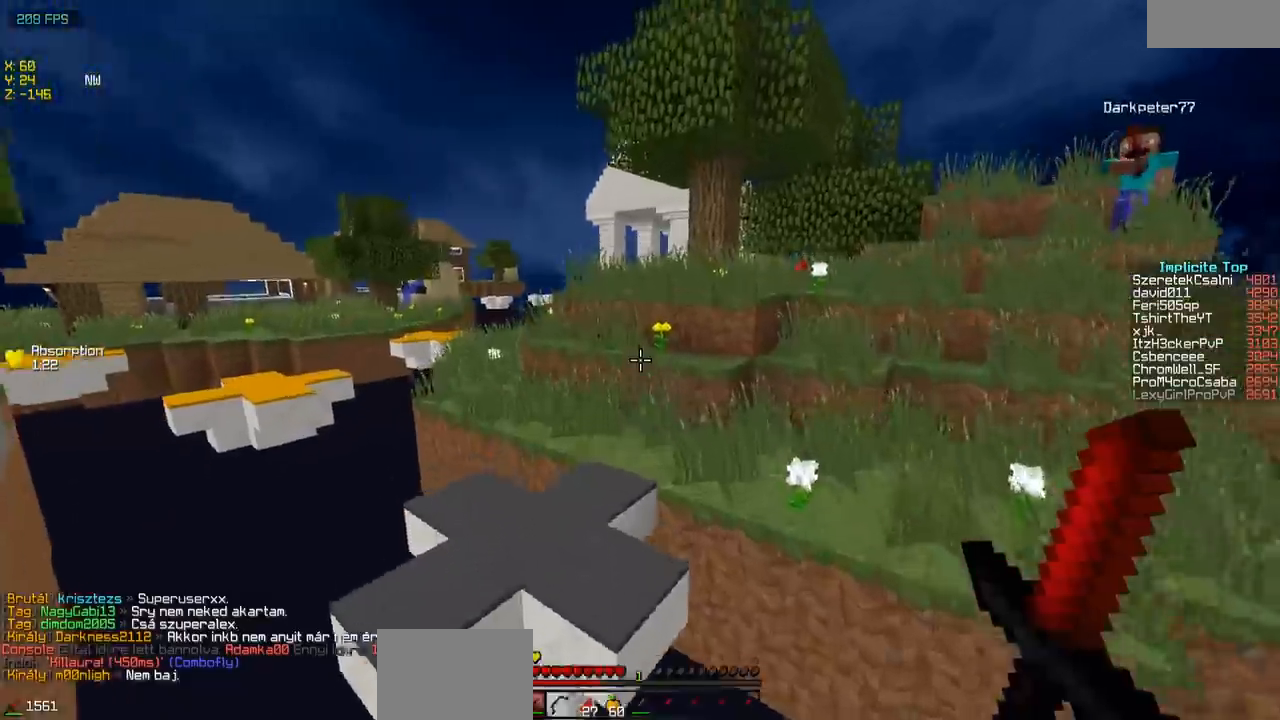
{"keys": ["d", "w"], "events": [[17, "a", "down"], [317, "a", "up"], [500, "d", "down"]]}
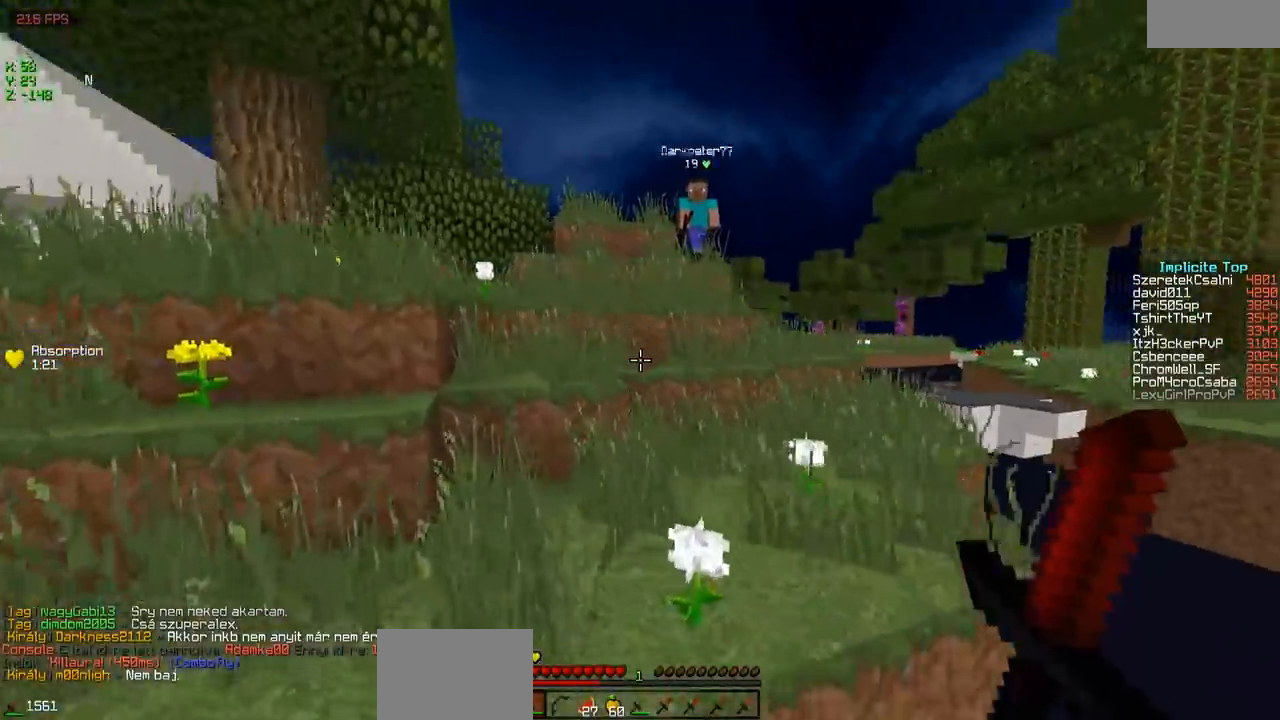
{"keys": ["a", "w"], "events": [[350, "d", "up"], [450, "a", "down"]]}
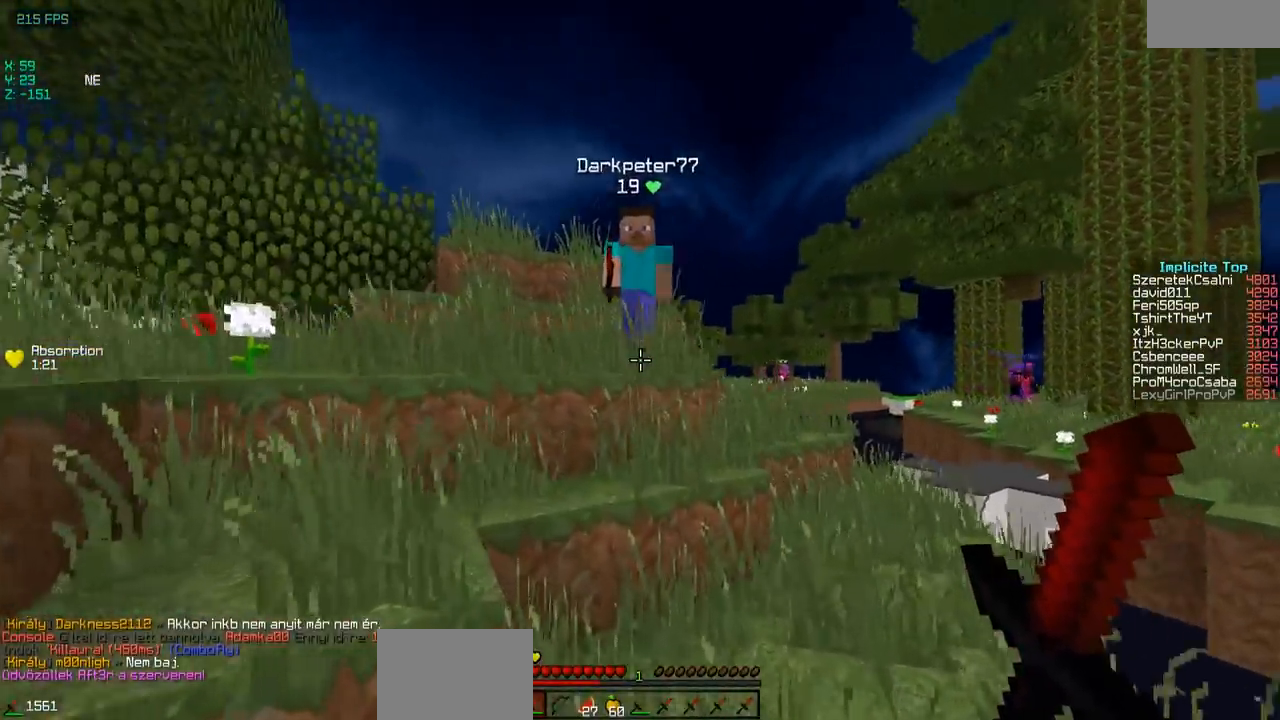
{"keys": ["a", "w"], "events": []}
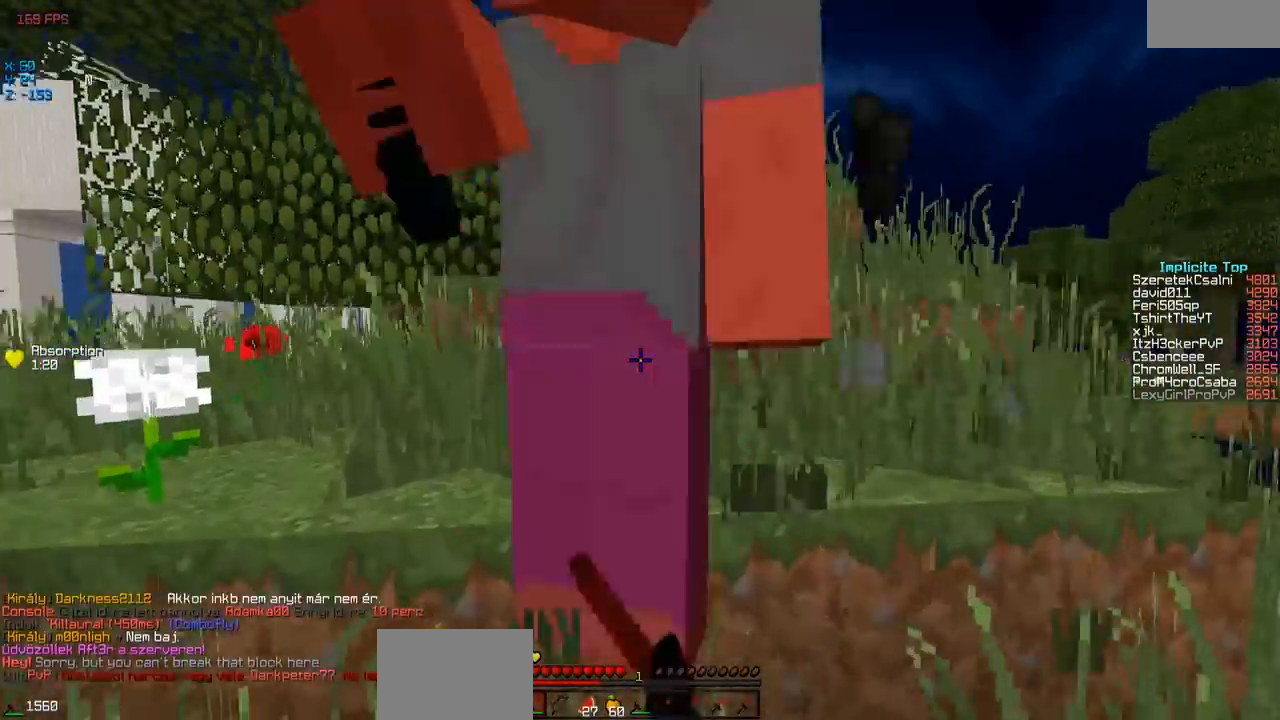
{"keys": ["a", "w"], "events": [[150, "a", "up"], [367, "a", "down"]]}
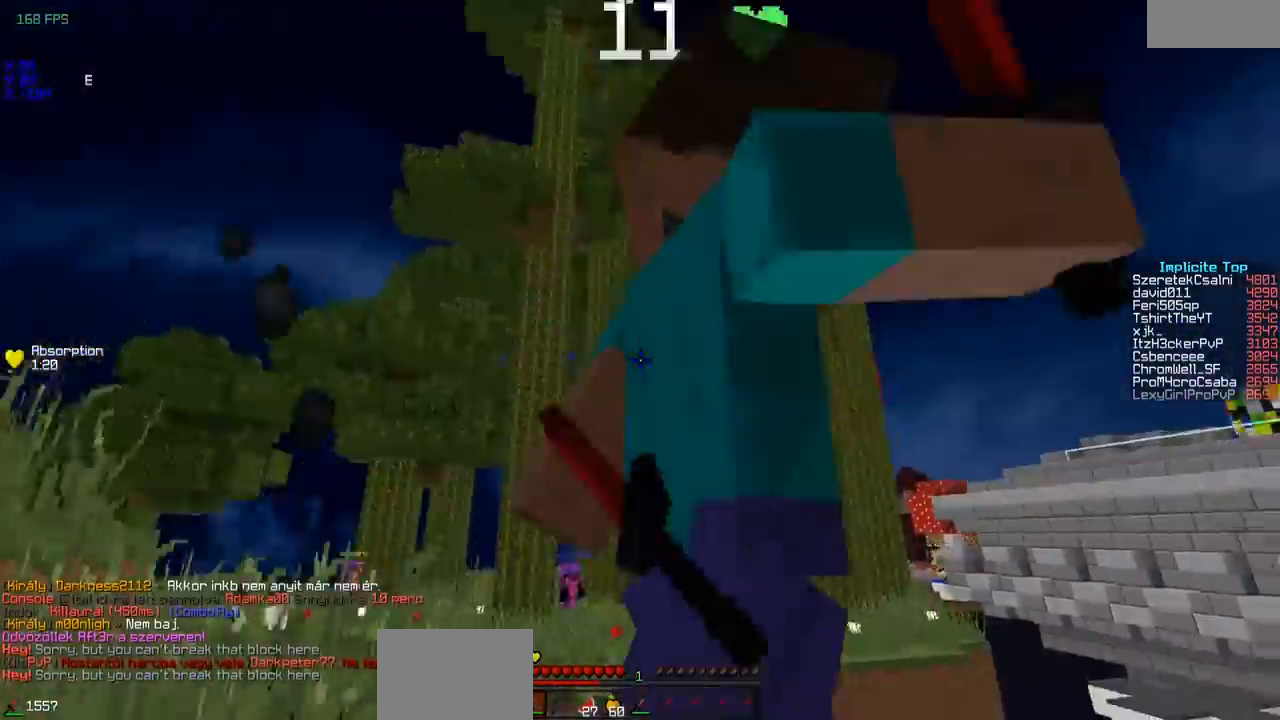
{"keys": ["d", "w"], "events": [[217, "a", "up"], [317, "d", "down"]]}
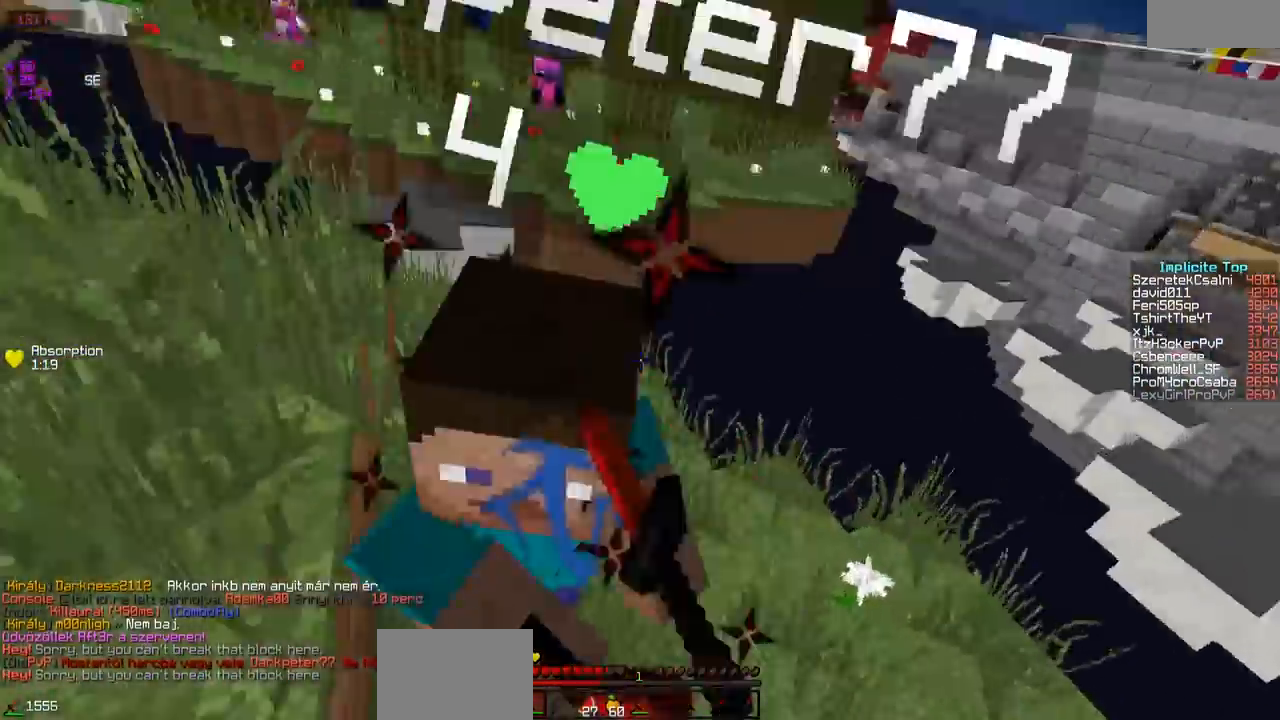
{"keys": ["d", "w"], "events": [[150, "a", "down"], [150, "d", "up"], [350, "a", "up"], [500, "d", "down"]]}
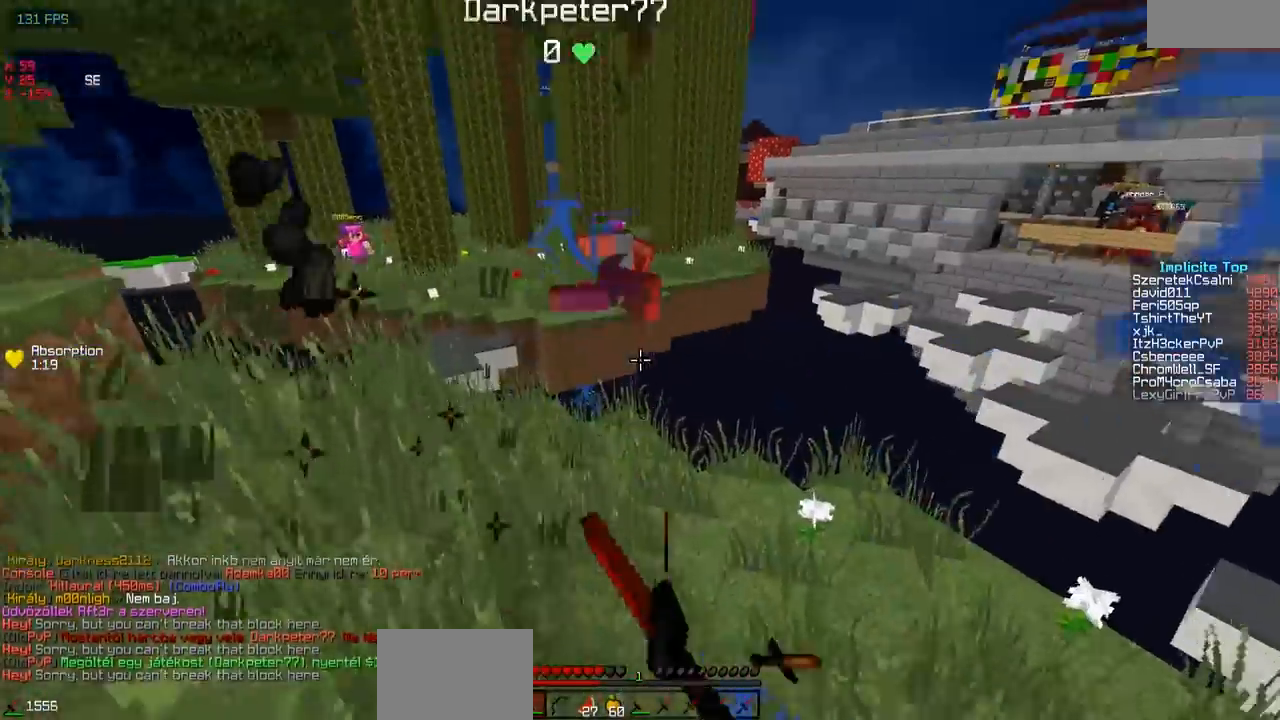
{"keys": ["a", "w"], "events": [[217, "d", "up"], [300, "a", "down"]]}
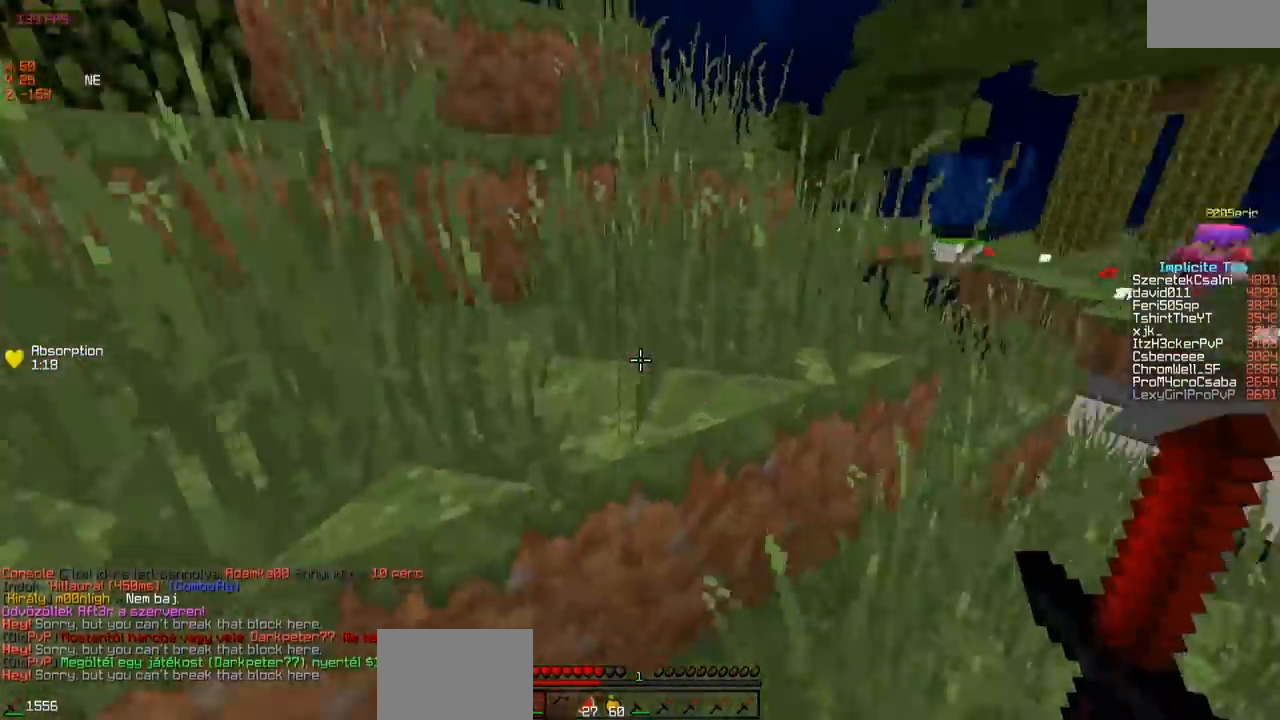
{"keys": ["w"], "events": [[350, "a", "up"]]}
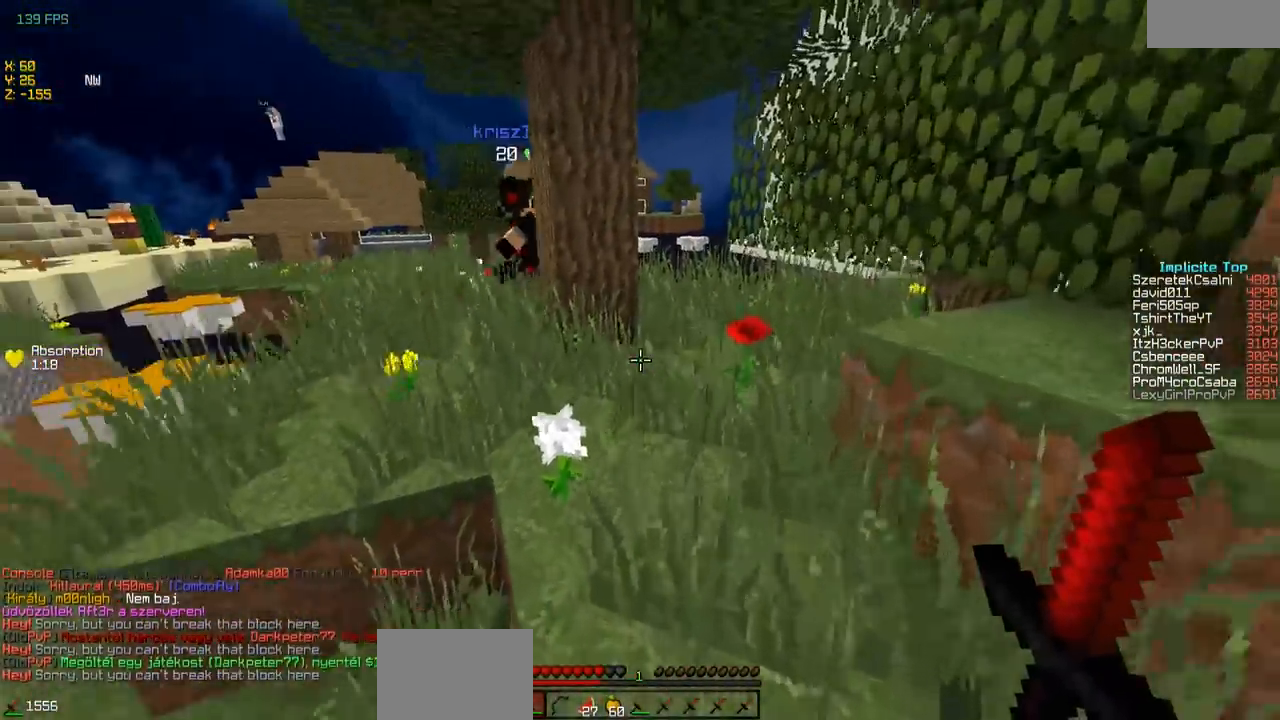
{"keys": ["a", "w"], "events": [[300, "a", "down"]]}
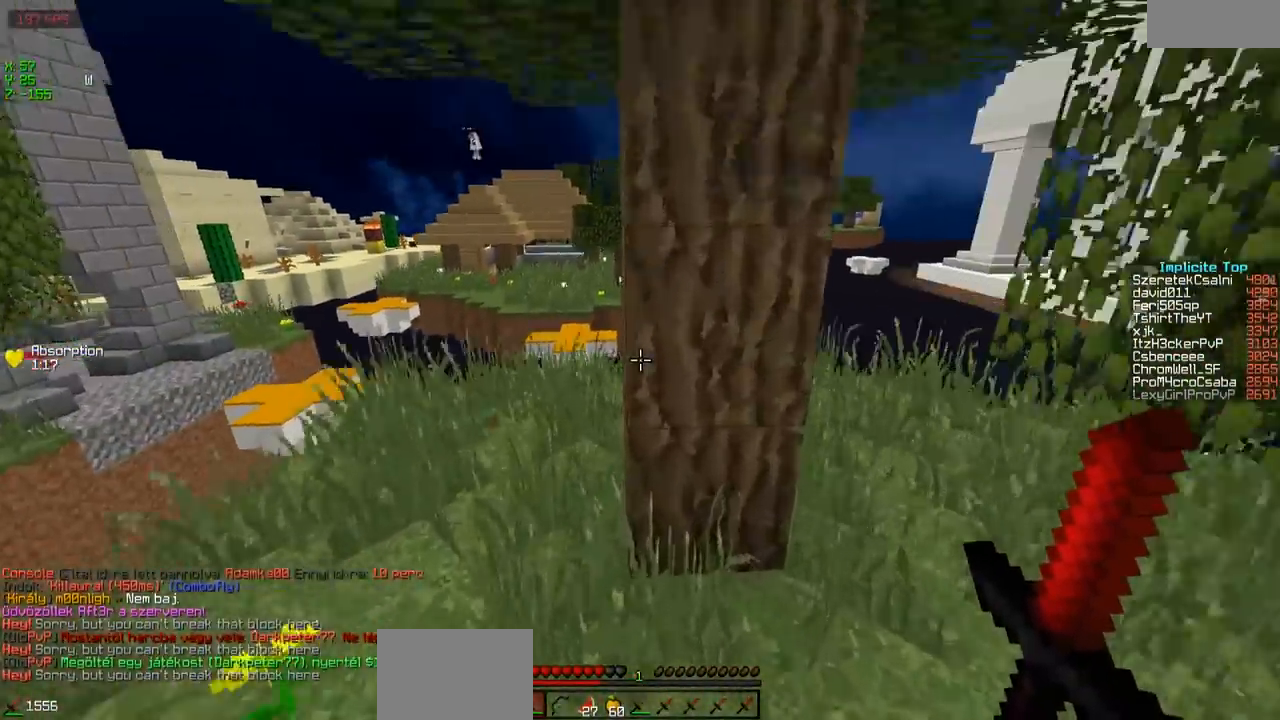
{"keys": ["w"], "events": [[350, "a", "up"]]}
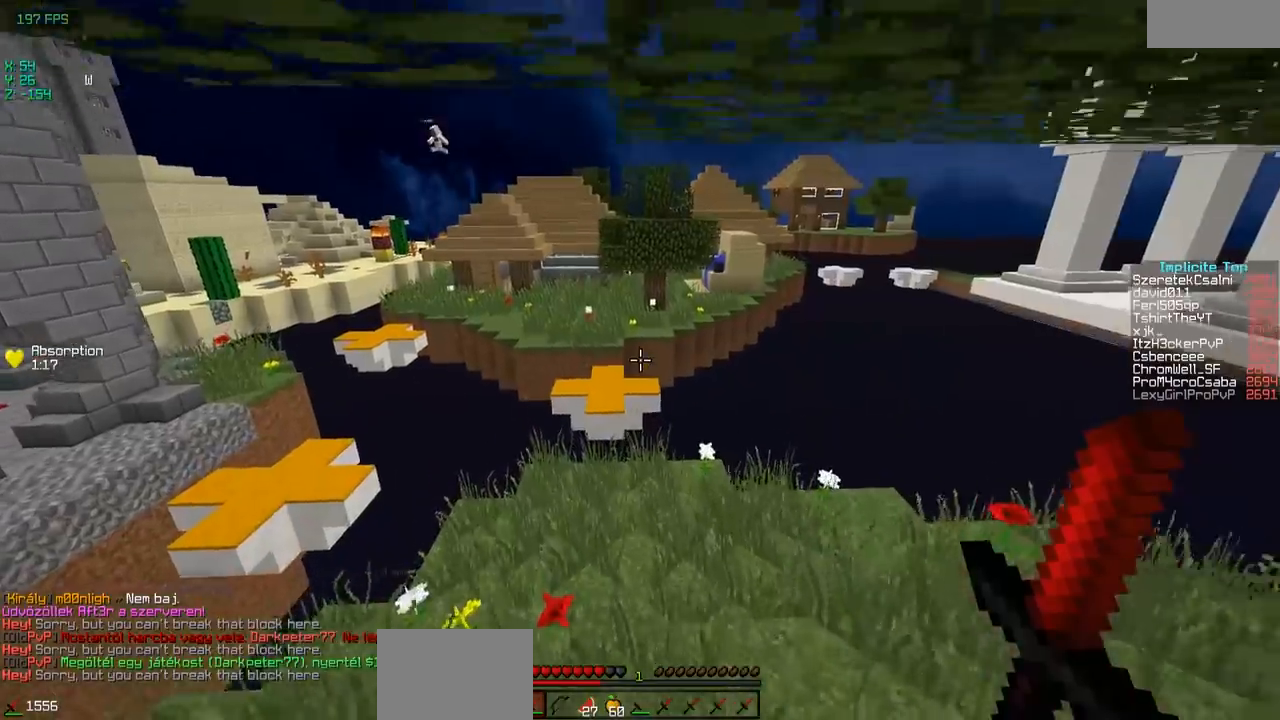
{"keys": ["w"], "events": []}
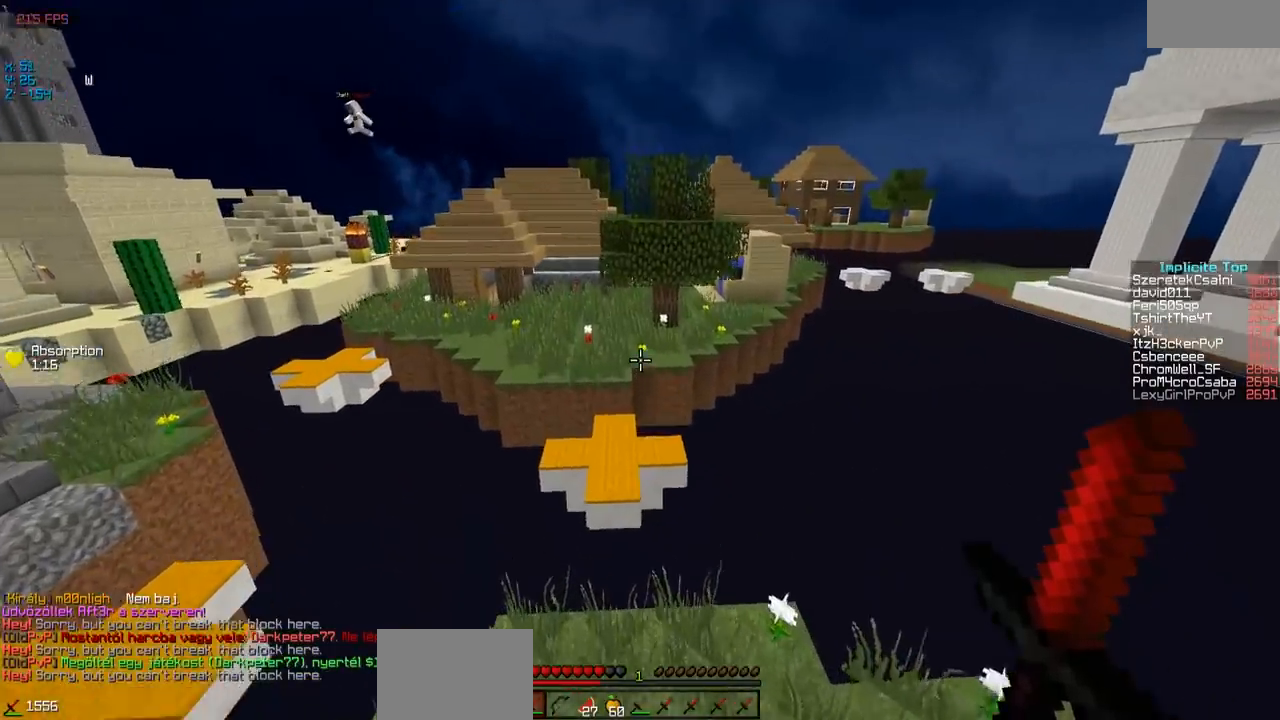
{"keys": ["w"], "events": []}
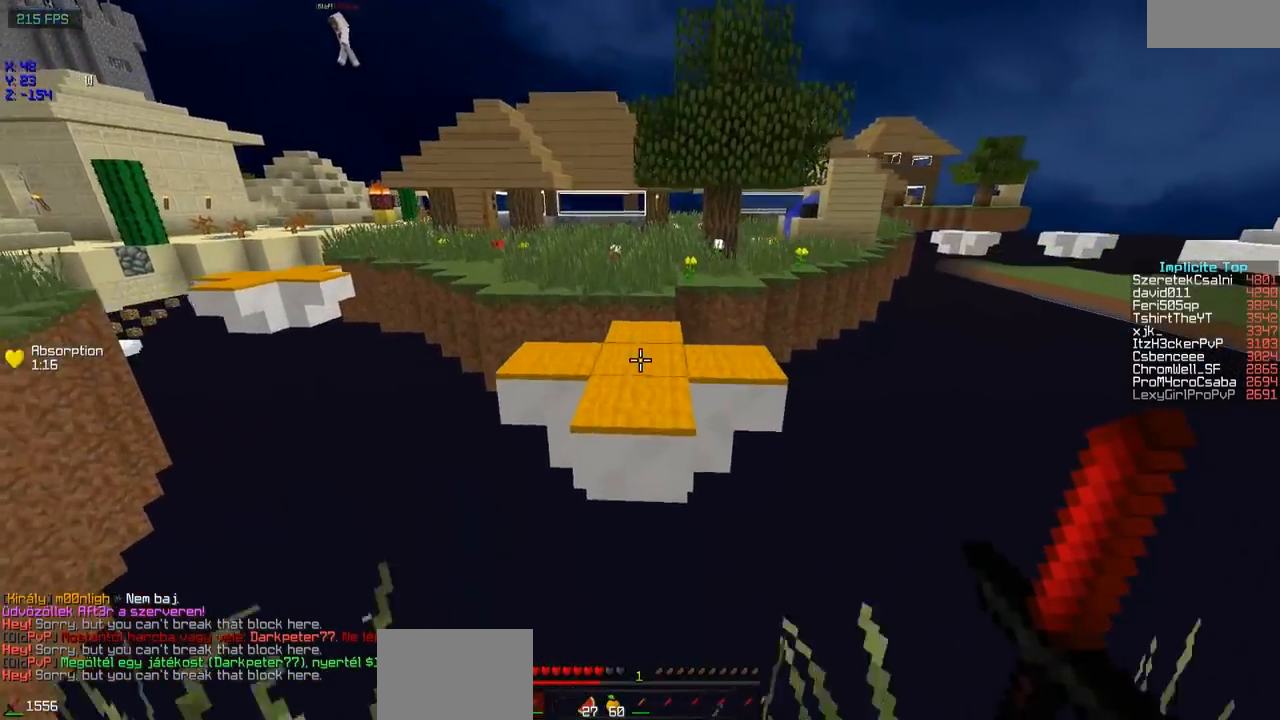
{"keys": ["w"], "events": []}
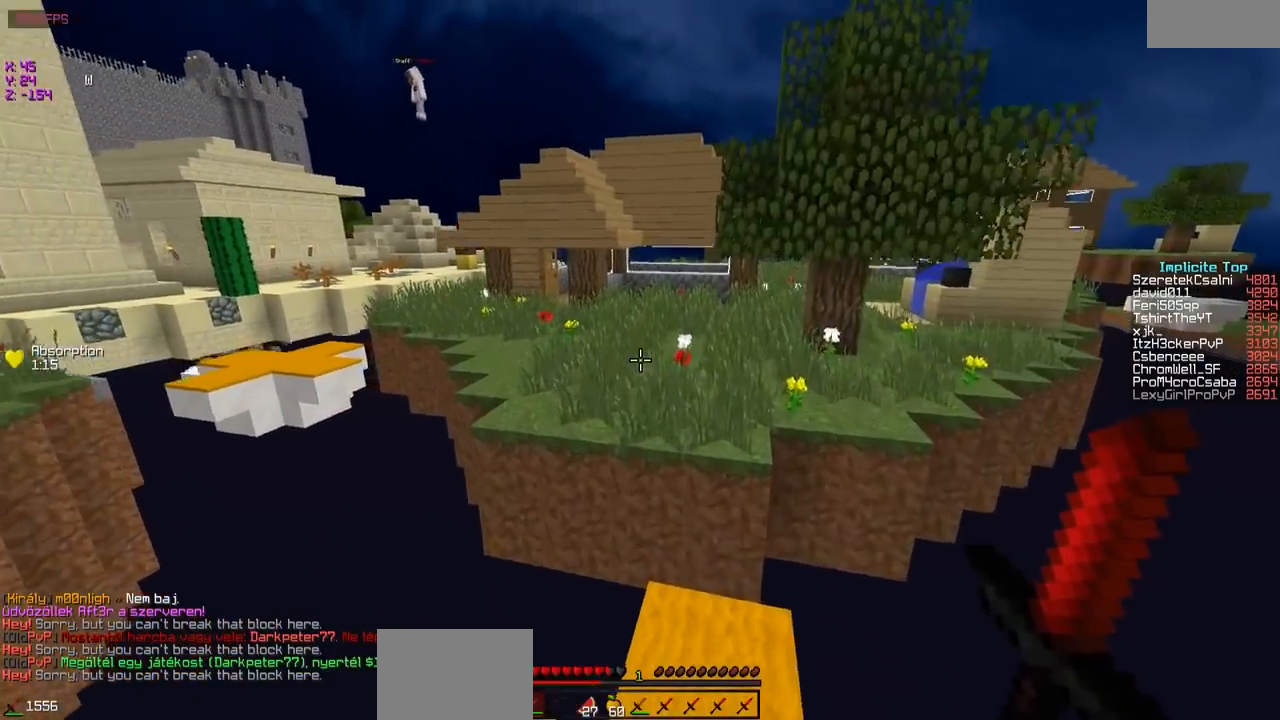
{"keys": ["w"], "events": []}
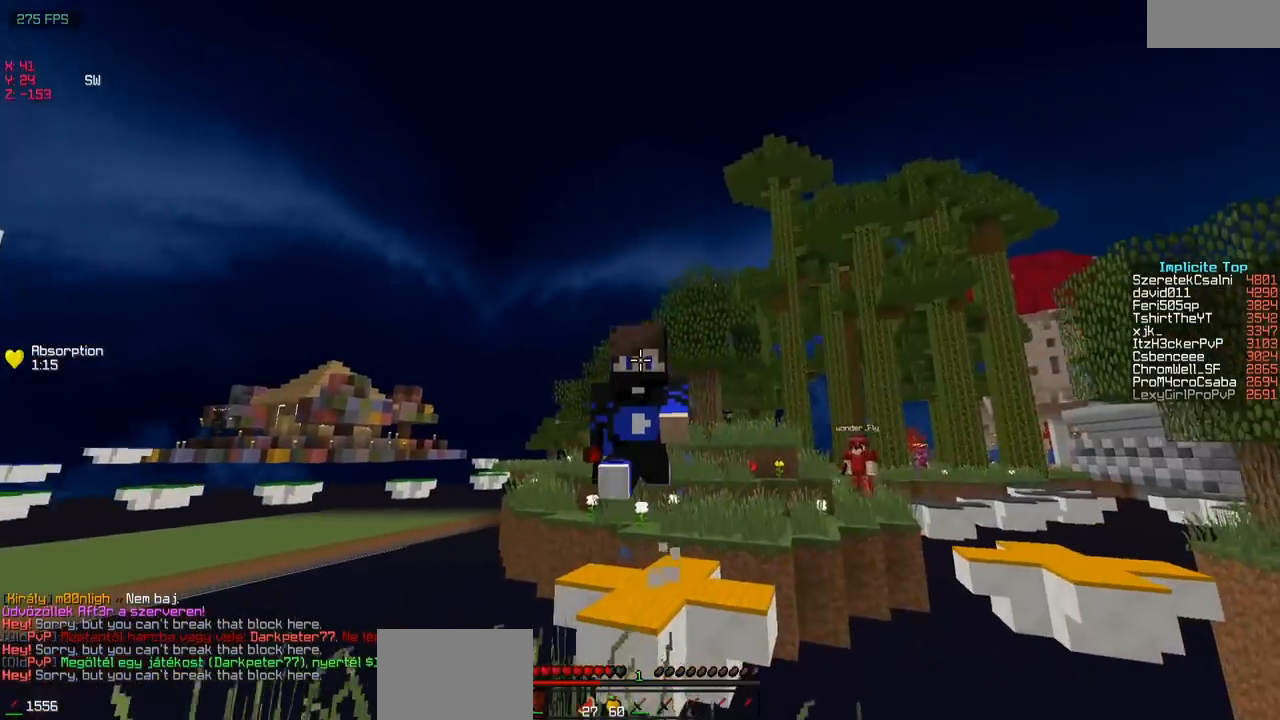
{"keys": ["w"], "events": []}
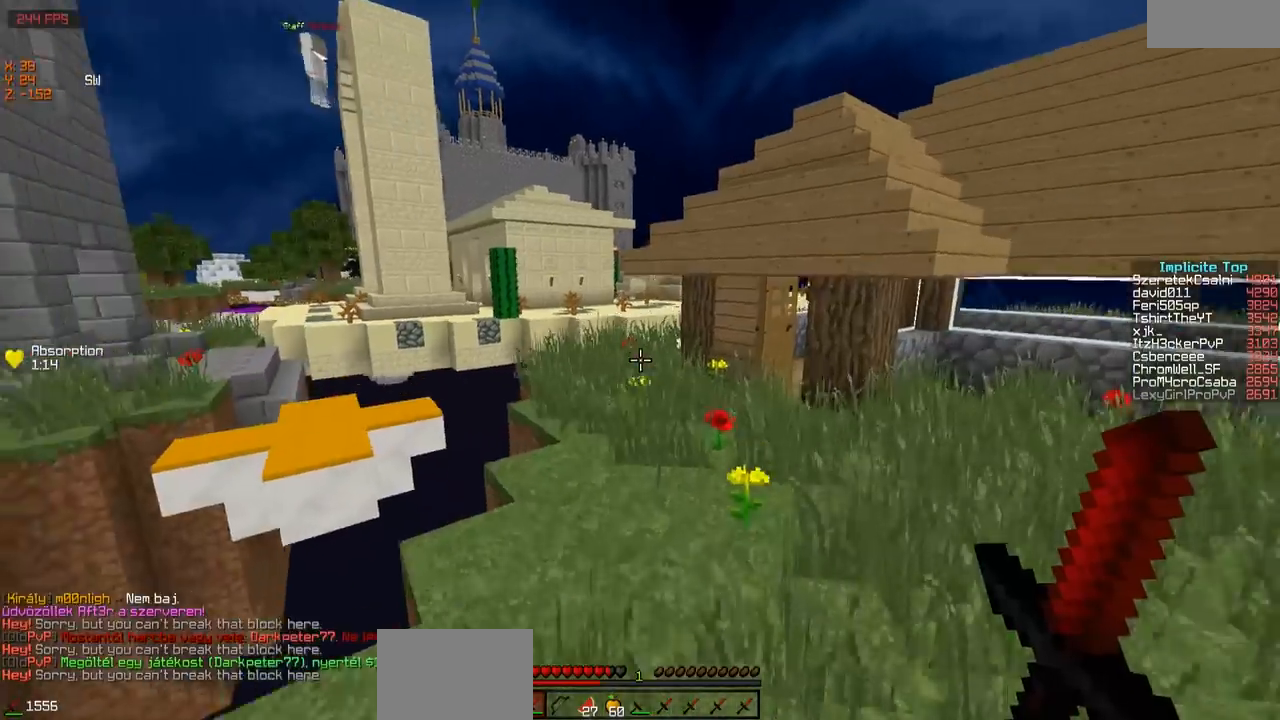
{"keys": ["w"], "events": []}
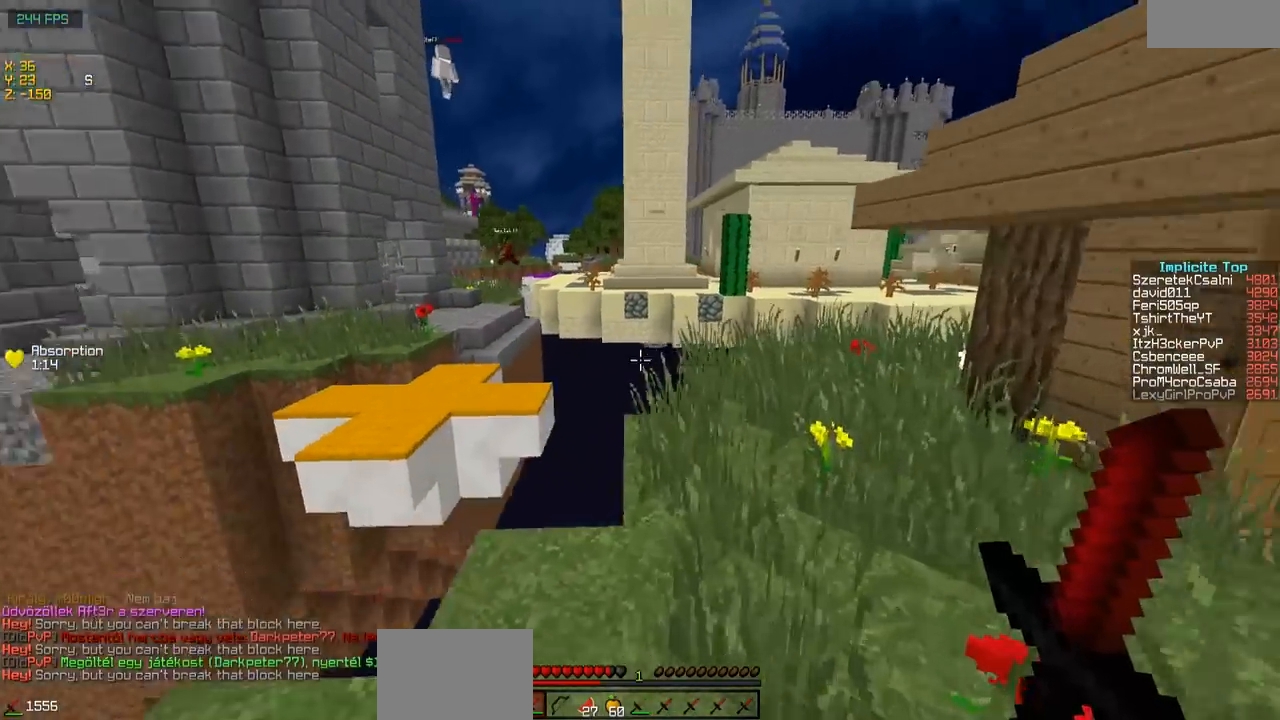
{"keys": ["w"], "events": []}
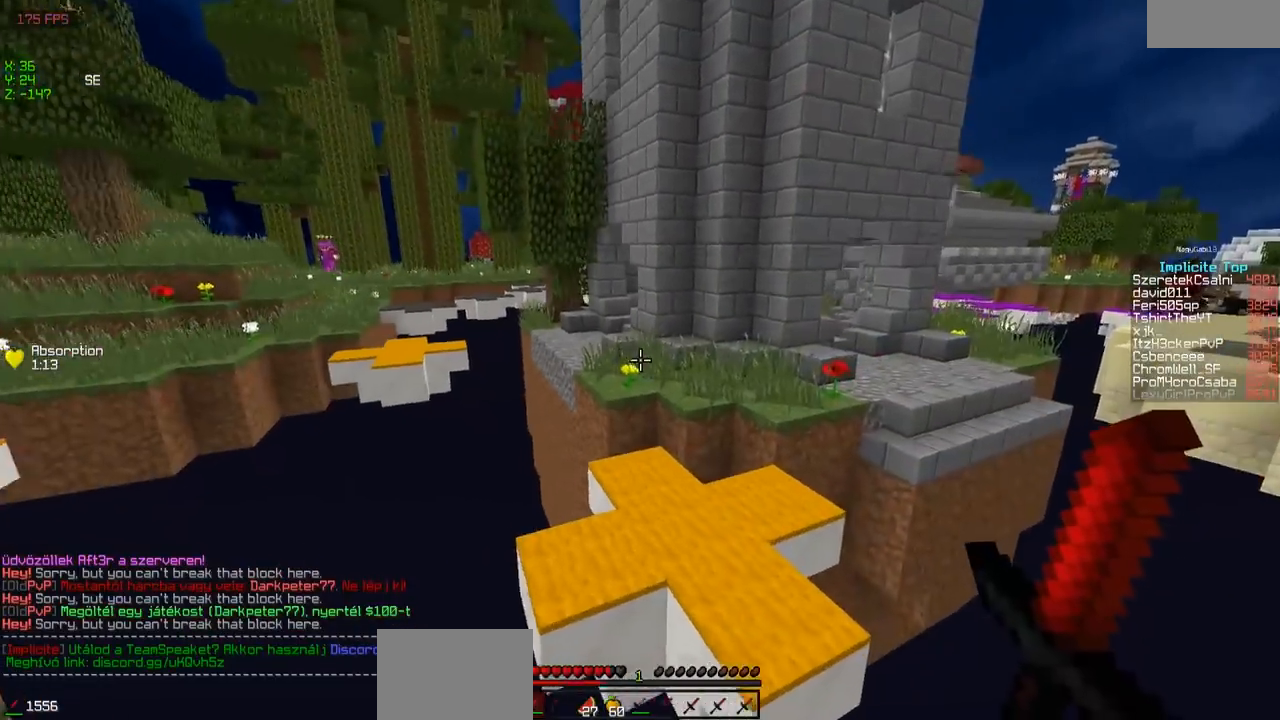
{"keys": ["w"], "events": []}
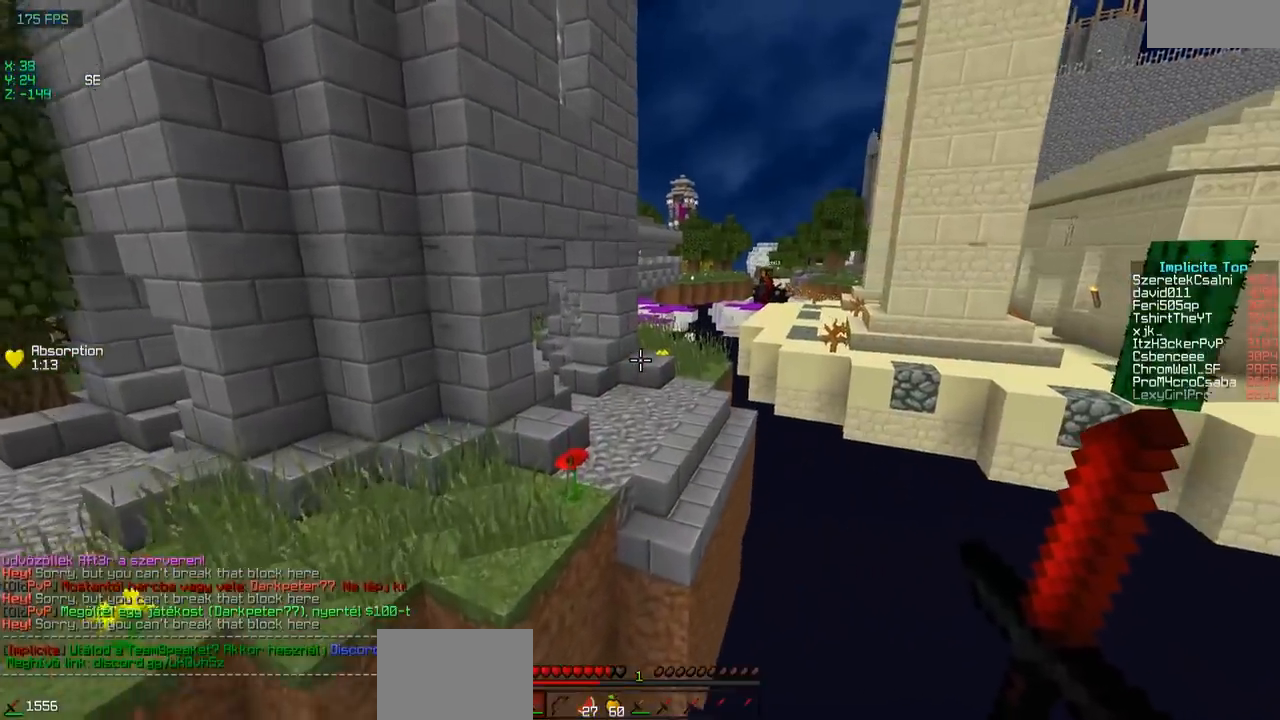
{"keys": ["d", "w"], "events": [[367, "d", "down"]]}